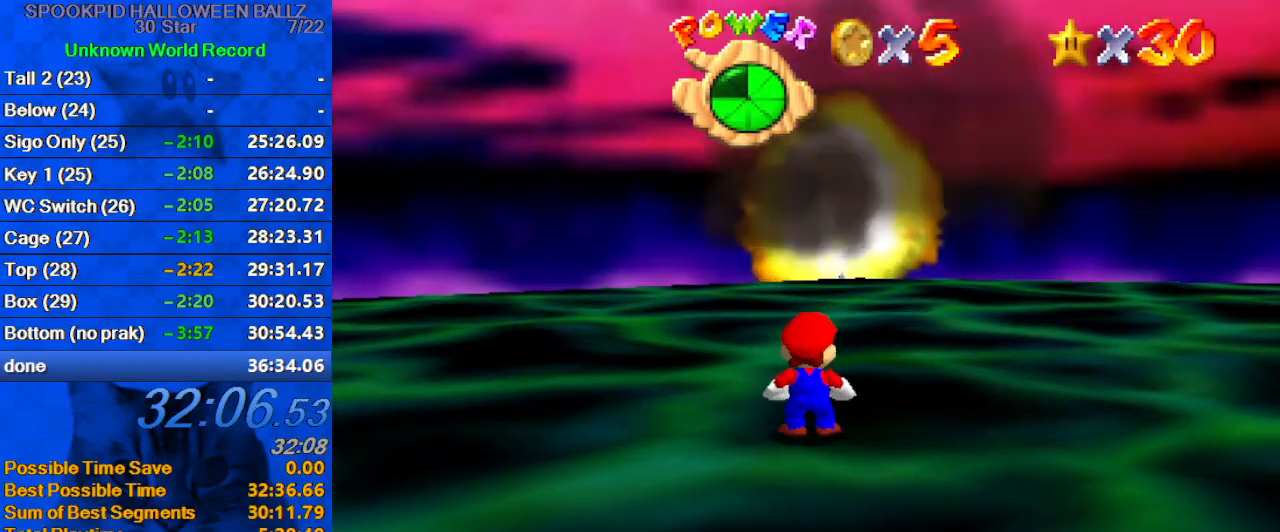
Gameplay with keyboard; each line is a JSON object with the keys held at the frame after it. "events" lists presses ("down") and releases ("up") of "a", "c", "ctrl", "d", "down", "left", "return", "right", "s", "shift", "up", "w", "x" and "y" between this image and that frame as [ms after this image, input, new state], when the widget could be followed in between. No other keys are recorded. Mouse input is not recorded.
{"keys": ["down", "right", "shift", "y"], "events": [[200, "right", "down"], [267, "y", "down"], [300, "shift", "down"], [333, "right", "up"], [433, "right", "down"]]}
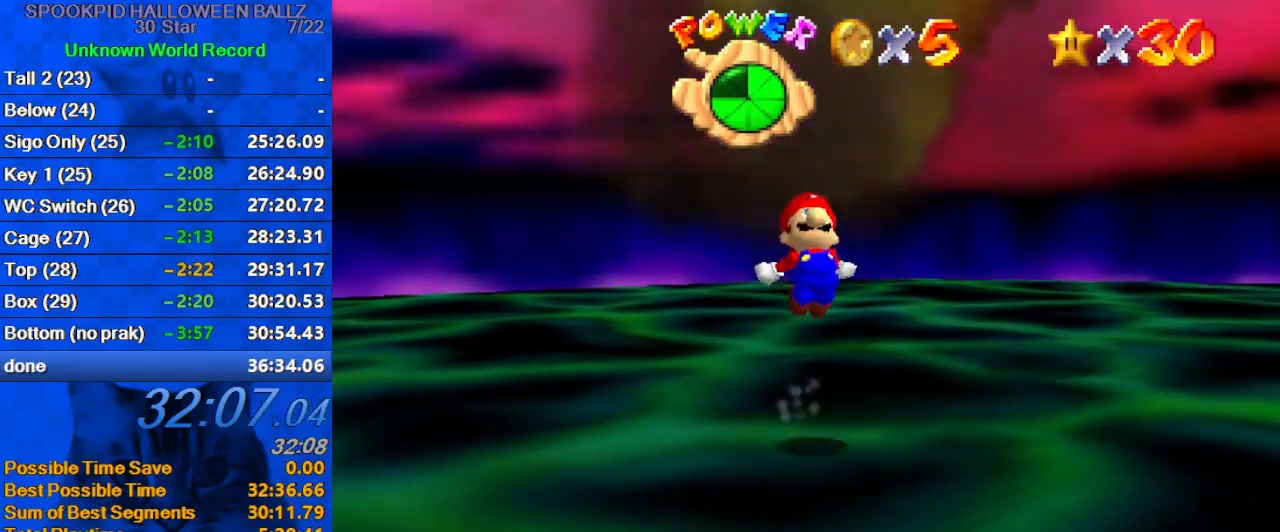
{"keys": ["down", "right"], "events": [[133, "shift", "up"], [233, "y", "up"]]}
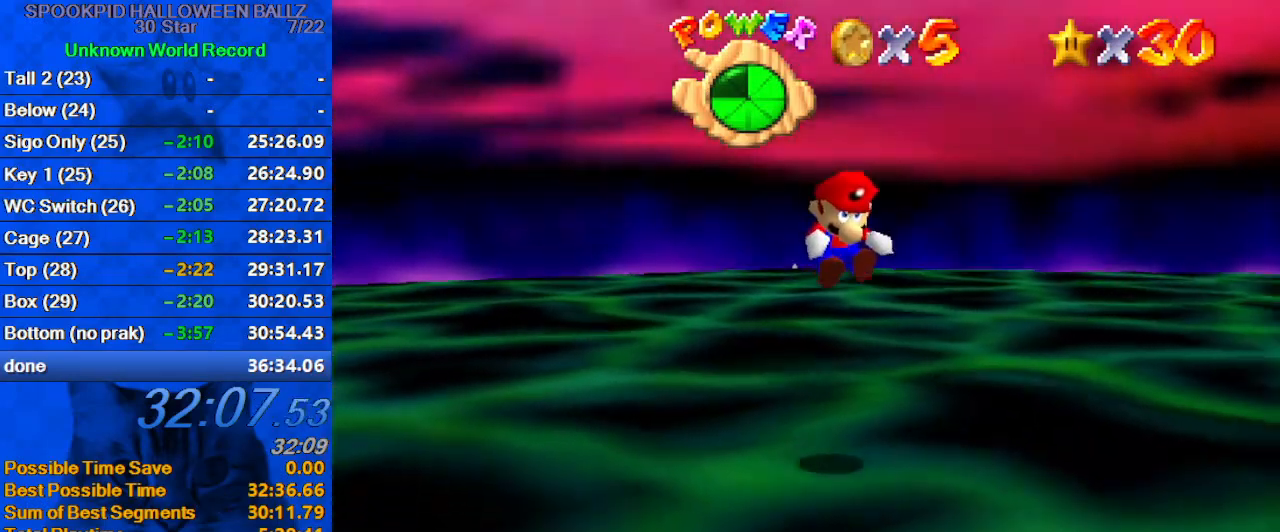
{"keys": ["down", "right"], "events": []}
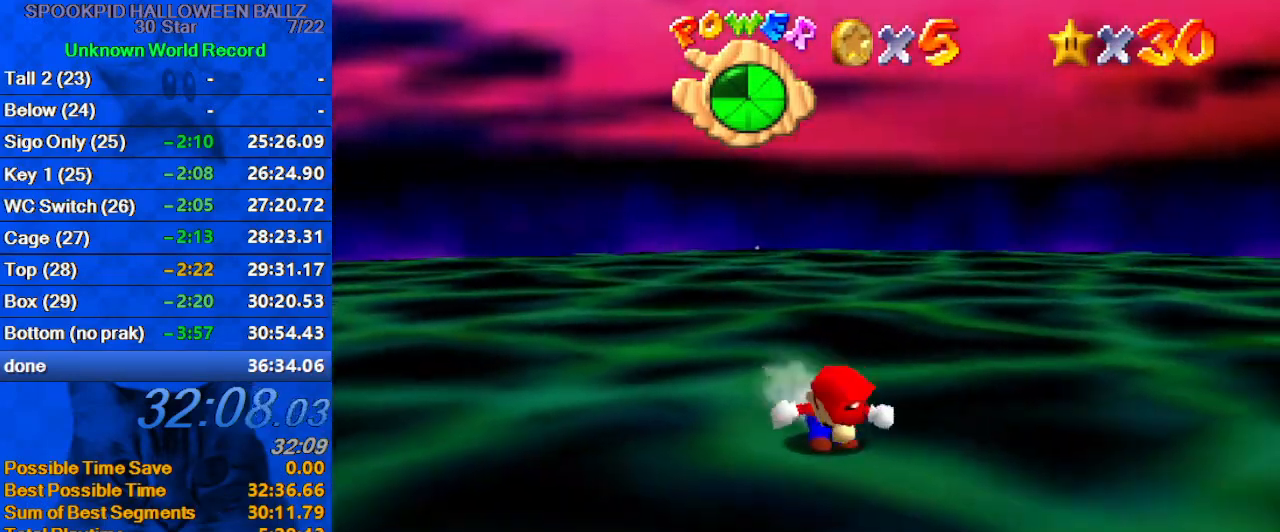
{"keys": ["shift", "up"], "events": [[333, "down", "up"], [333, "left", "down"], [367, "right", "up"], [433, "up", "down"], [467, "left", "up"], [500, "shift", "down"]]}
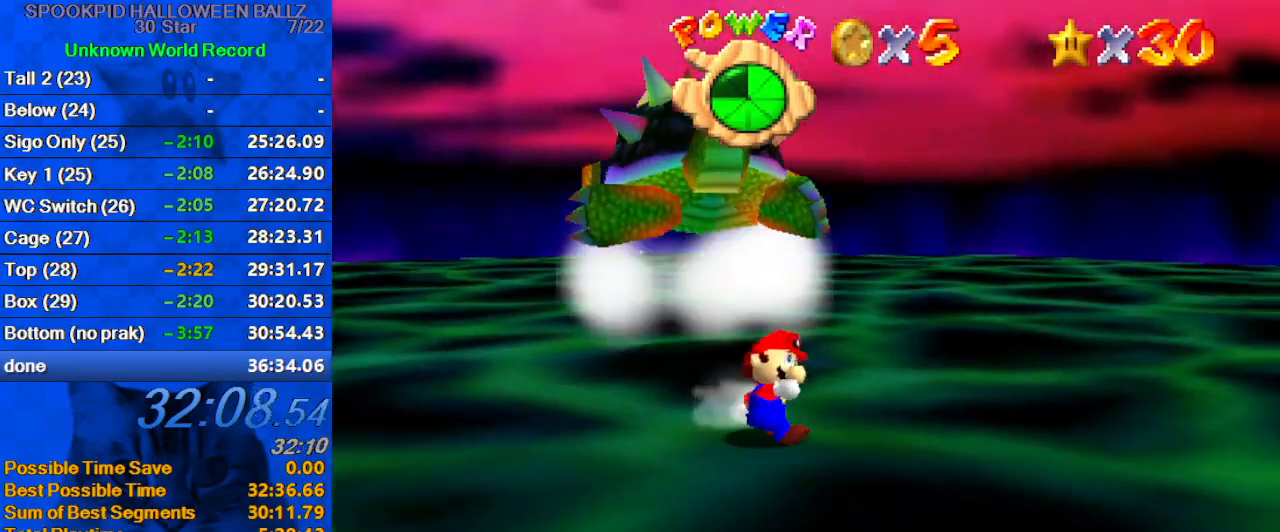
{"keys": ["right"], "events": [[100, "right", "down"], [100, "up", "up"], [167, "a", "down"], [200, "down", "down"], [200, "shift", "up"], [233, "a", "up"], [333, "a", "down"], [400, "down", "up"], [433, "a", "up"]]}
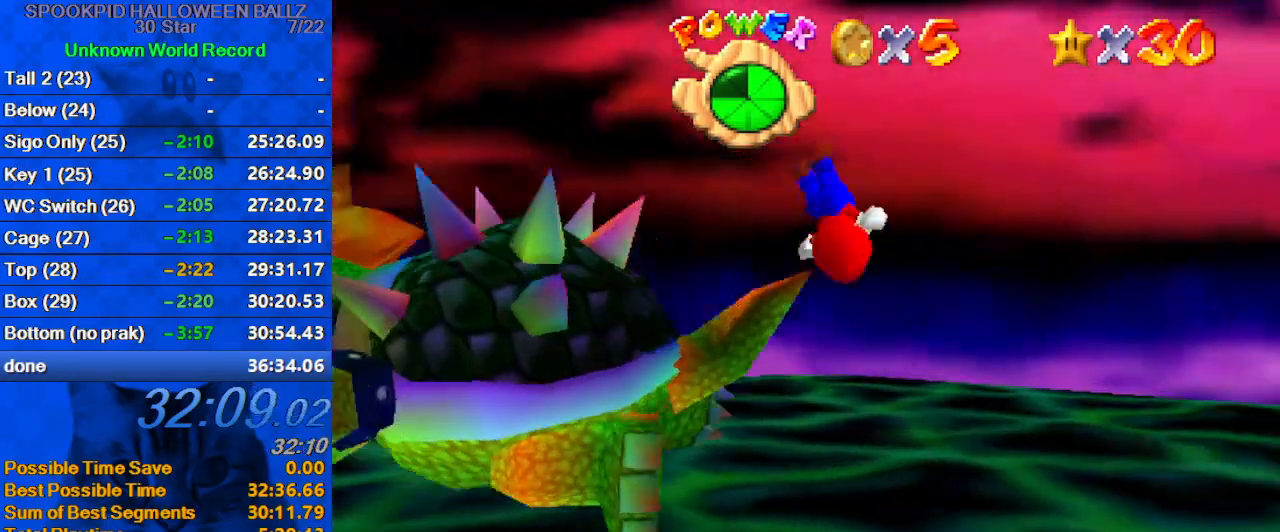
{"keys": ["right"], "events": [[133, "ctrl", "down"], [267, "a", "down"], [267, "ctrl", "up"], [400, "a", "up"]]}
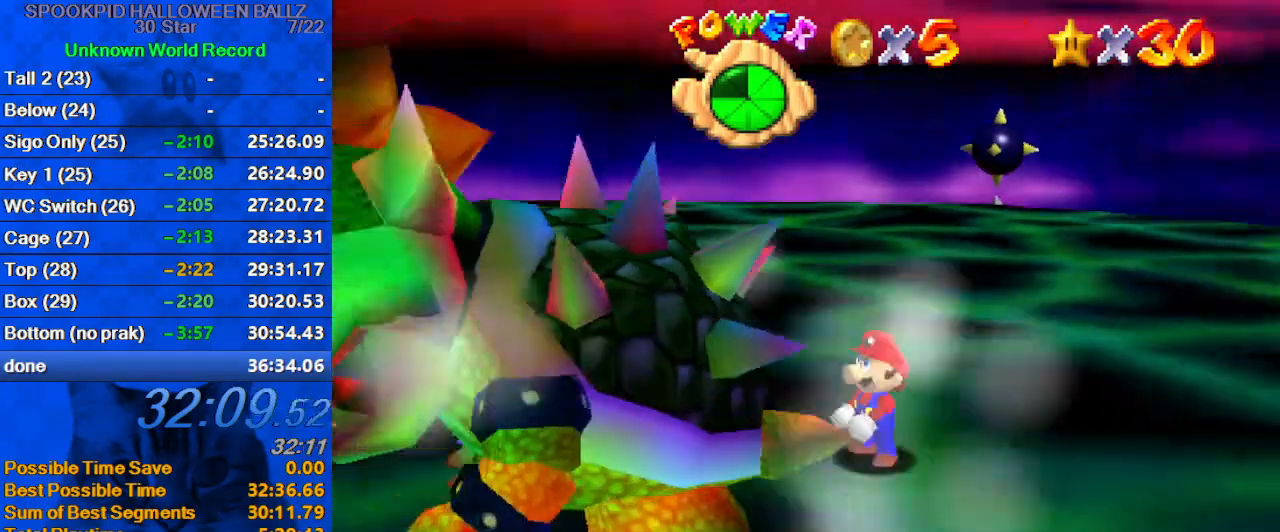
{"keys": ["right"], "events": [[100, "left", "down"], [167, "left", "up"], [267, "left", "down"], [333, "left", "up"], [367, "left", "down"], [400, "left", "up"], [467, "left", "down"], [500, "left", "up"]]}
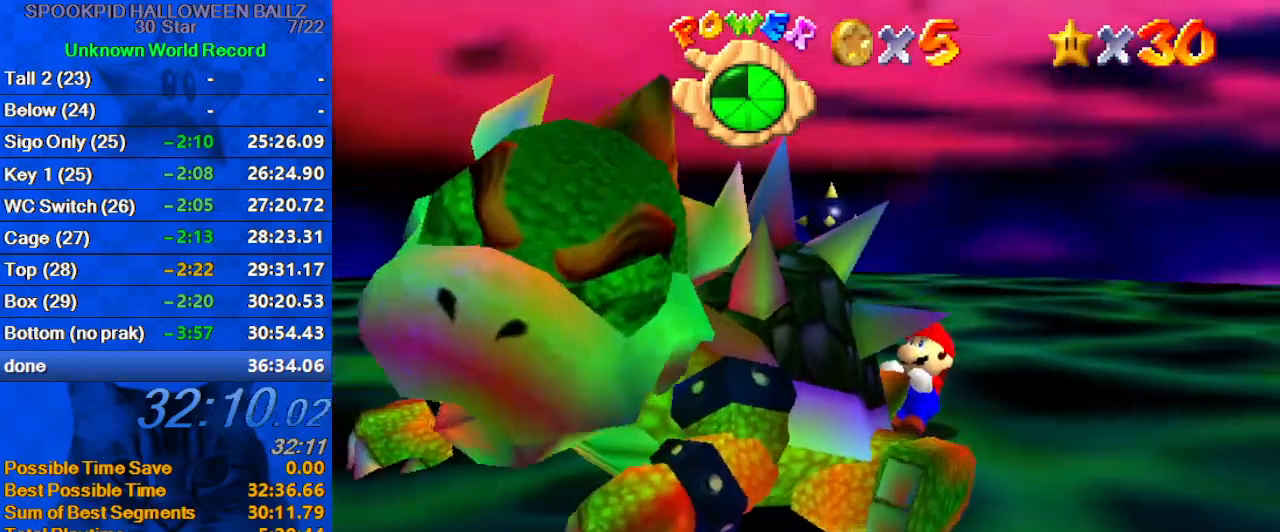
{"keys": ["right"], "events": [[67, "left", "down"], [133, "left", "up"], [200, "left", "down"], [233, "left", "up"], [300, "left", "down"], [333, "left", "up"], [367, "left", "down"], [467, "left", "up"]]}
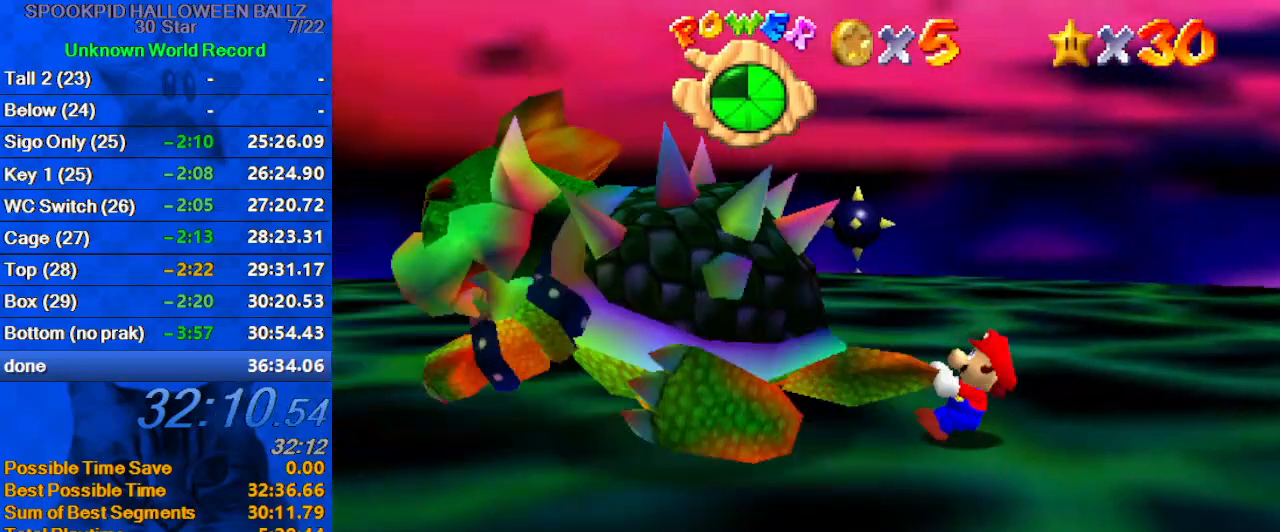
{"keys": ["left", "right"], "events": [[33, "left", "down"], [67, "left", "up"], [100, "left", "down"], [167, "left", "up"], [233, "left", "down"], [300, "left", "up"], [333, "left", "down"], [400, "left", "up"], [467, "left", "down"]]}
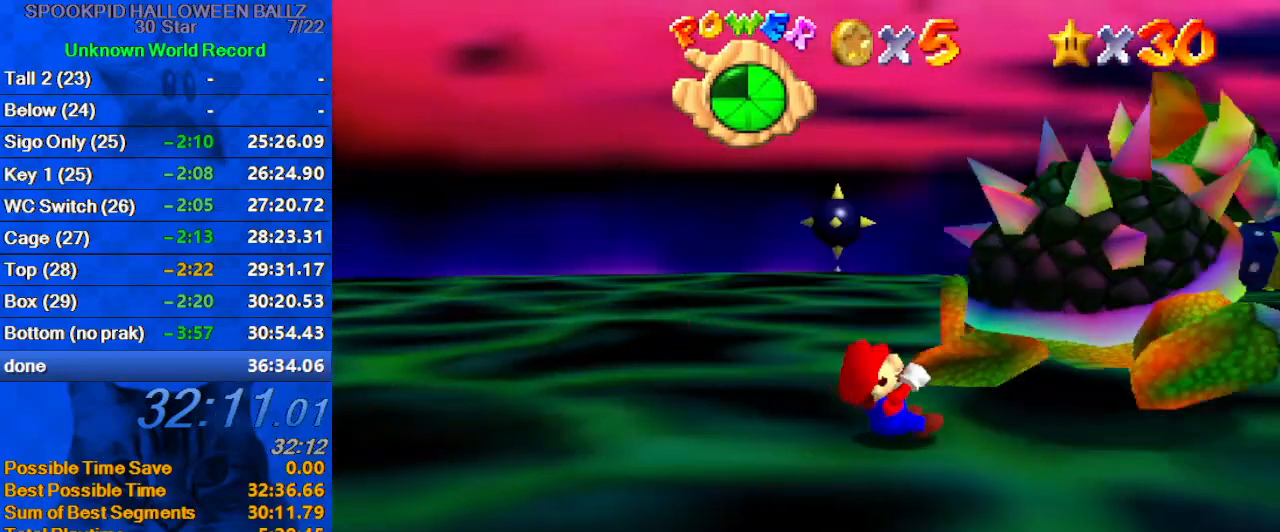
{"keys": ["left", "right"], "events": [[33, "left", "up"], [67, "left", "down"], [133, "left", "up"], [167, "left", "down"], [233, "left", "up"], [300, "left", "down"], [367, "left", "up"], [400, "left", "down"], [433, "left", "up"], [500, "left", "down"]]}
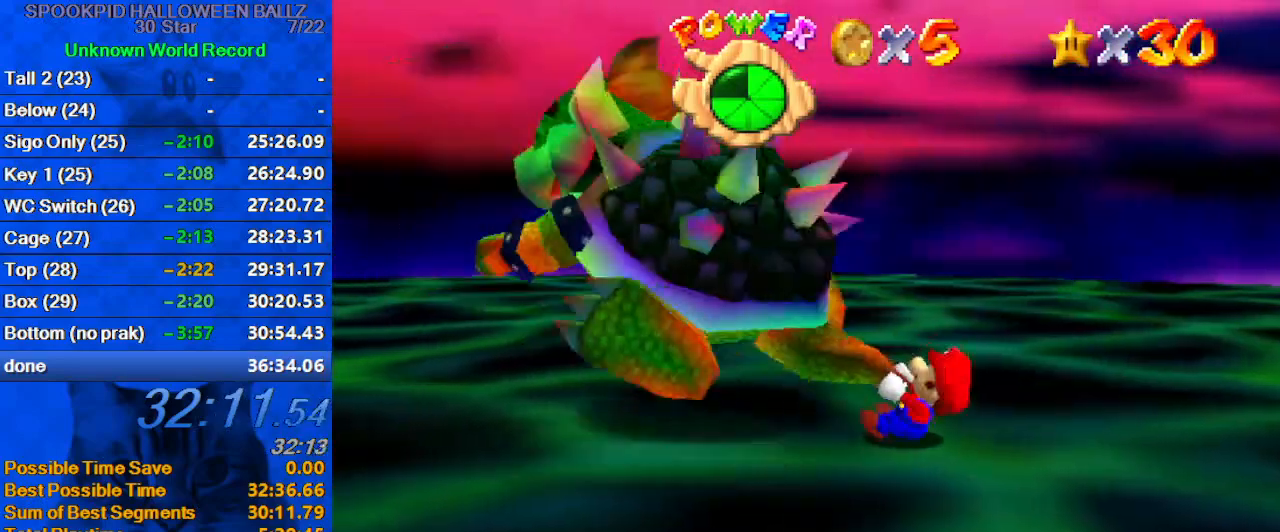
{"keys": ["right"], "events": [[100, "left", "up"], [133, "left", "down"], [167, "left", "up"], [233, "left", "down"], [267, "left", "up"], [367, "left", "down"], [400, "left", "up"], [467, "left", "down"], [500, "left", "up"]]}
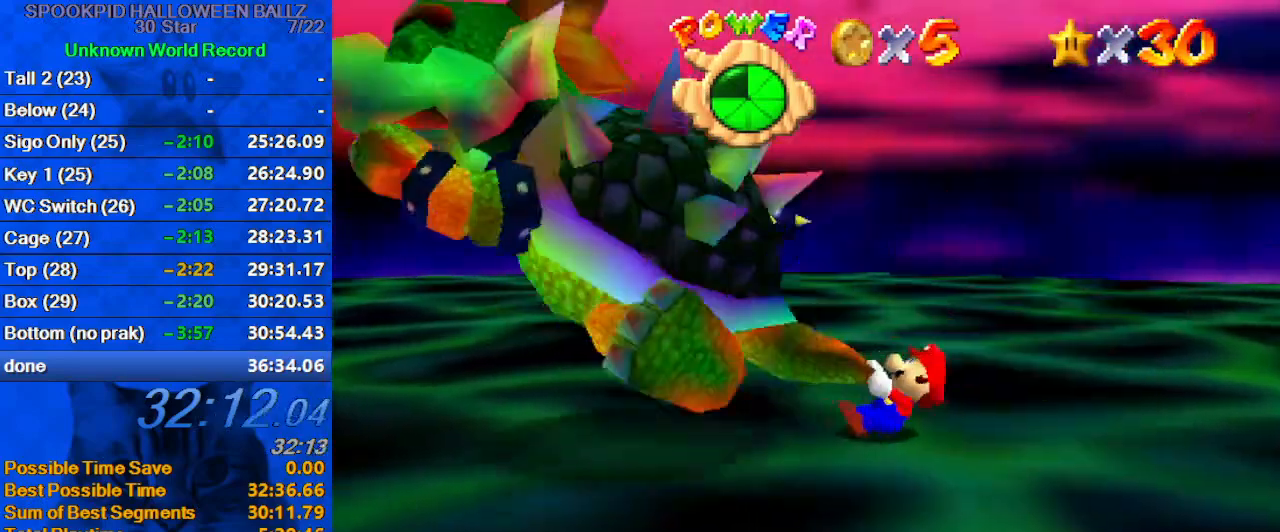
{"keys": ["down", "right"], "events": [[133, "ctrl", "down"], [133, "right", "up"], [233, "ctrl", "up"], [467, "down", "down"], [467, "right", "down"]]}
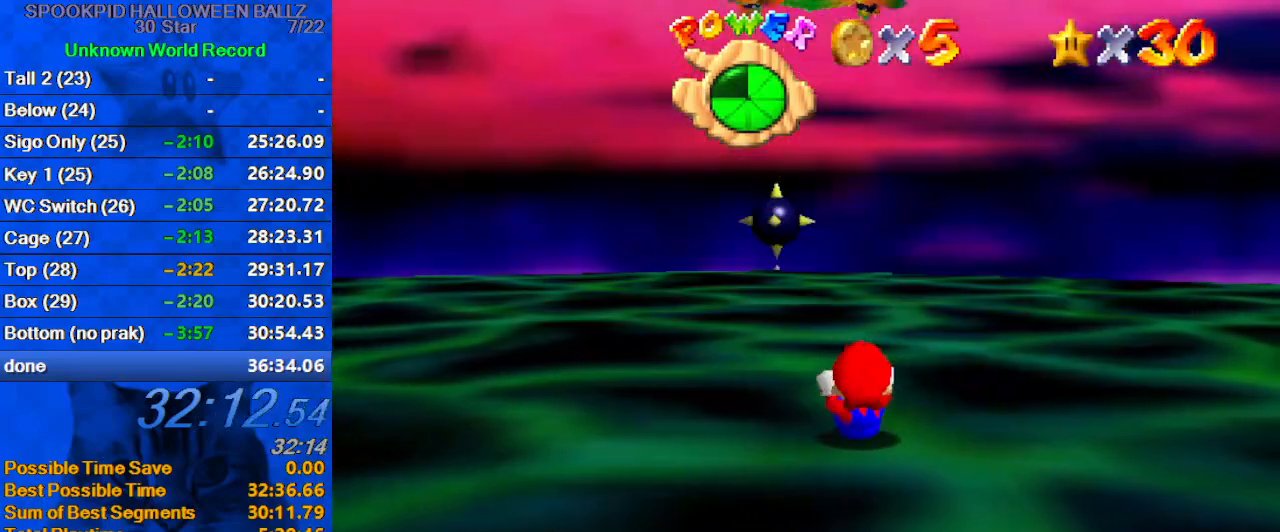
{"keys": ["down"], "events": [[67, "right", "up"]]}
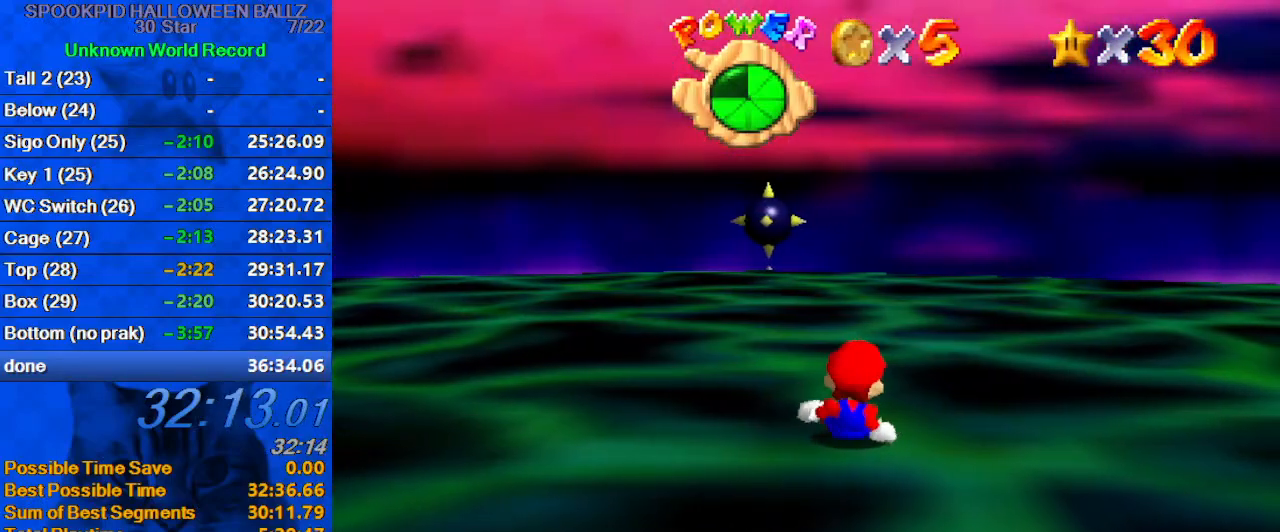
{"keys": ["down"], "events": []}
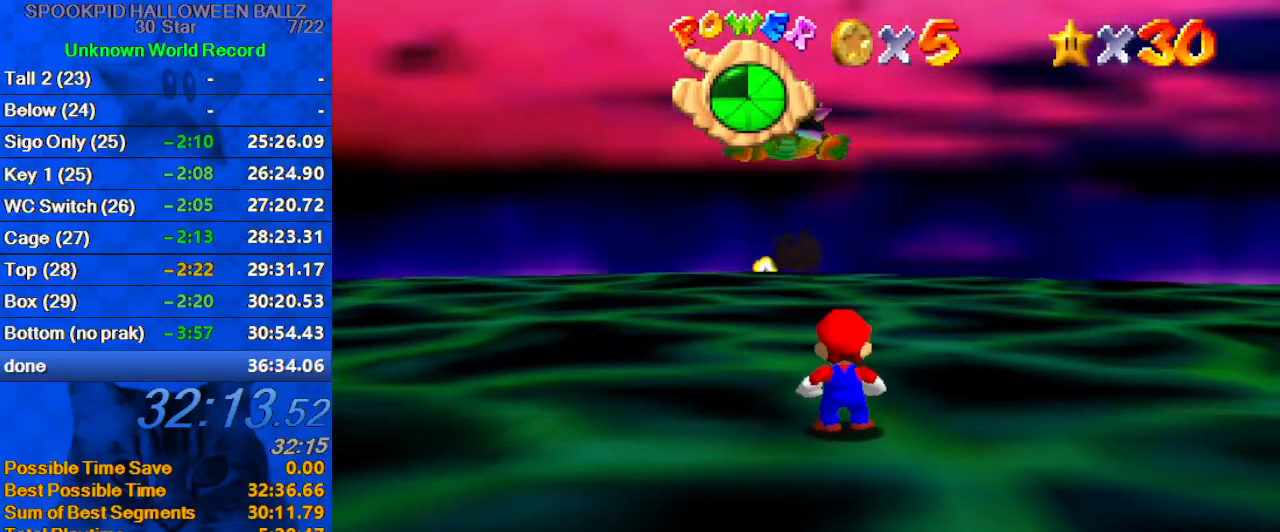
{"keys": ["a", "down", "left"], "events": [[200, "left", "down"], [267, "left", "up"], [267, "y", "down"], [333, "shift", "down"], [467, "left", "down"], [467, "shift", "up"], [467, "y", "up"], [500, "a", "down"]]}
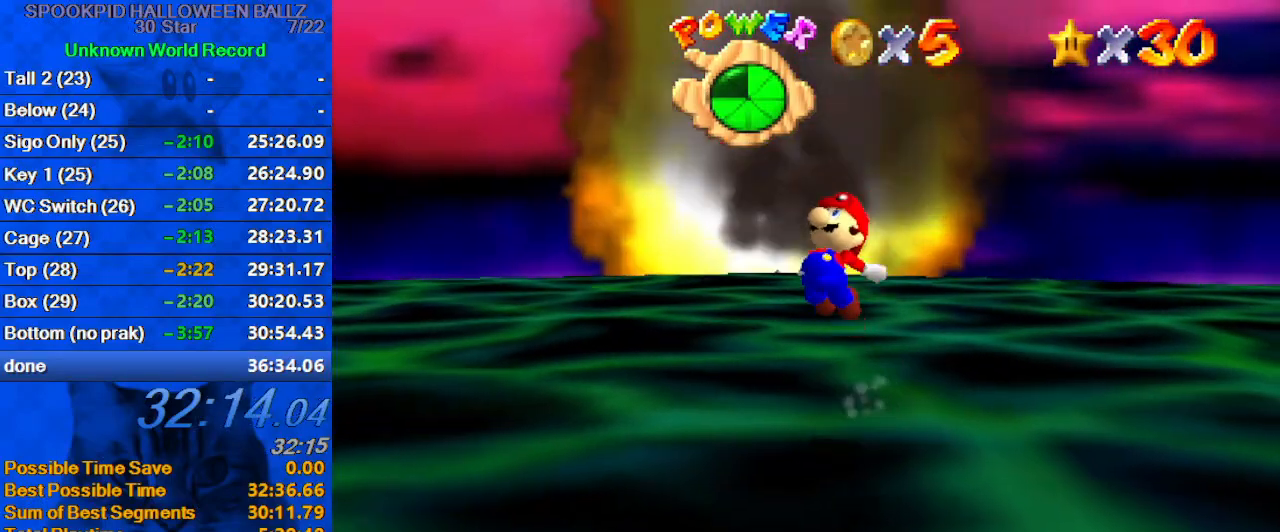
{"keys": ["down"], "events": [[200, "a", "up"], [333, "left", "up"]]}
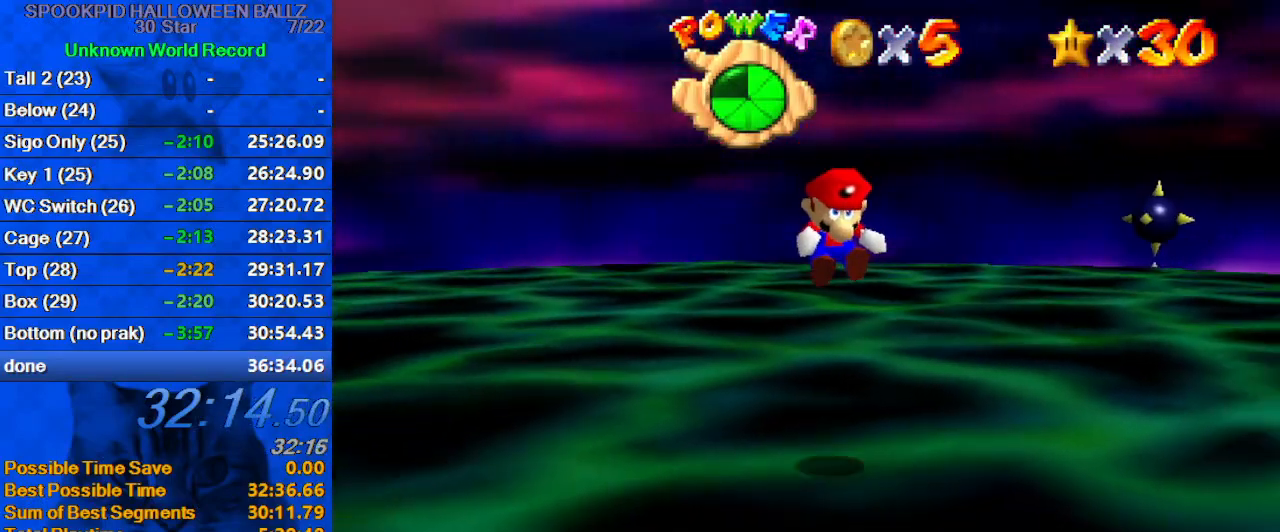
{"keys": ["up"], "events": [[167, "right", "down"], [233, "down", "up"], [267, "left", "down"], [267, "right", "up"], [300, "up", "down"], [433, "left", "up"]]}
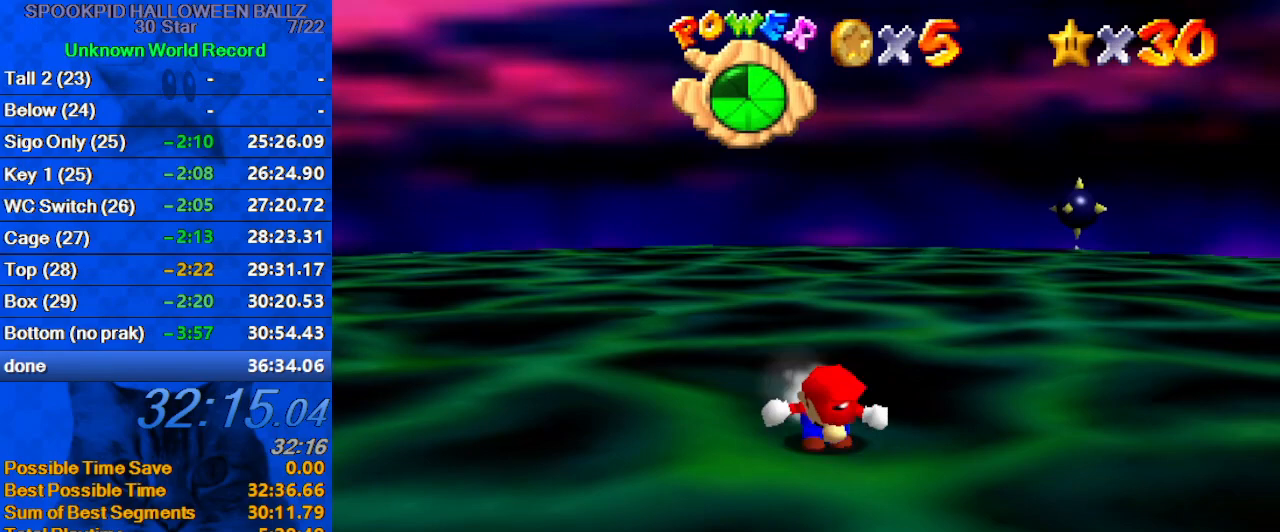
{"keys": ["shift", "up"], "events": [[333, "shift", "down"]]}
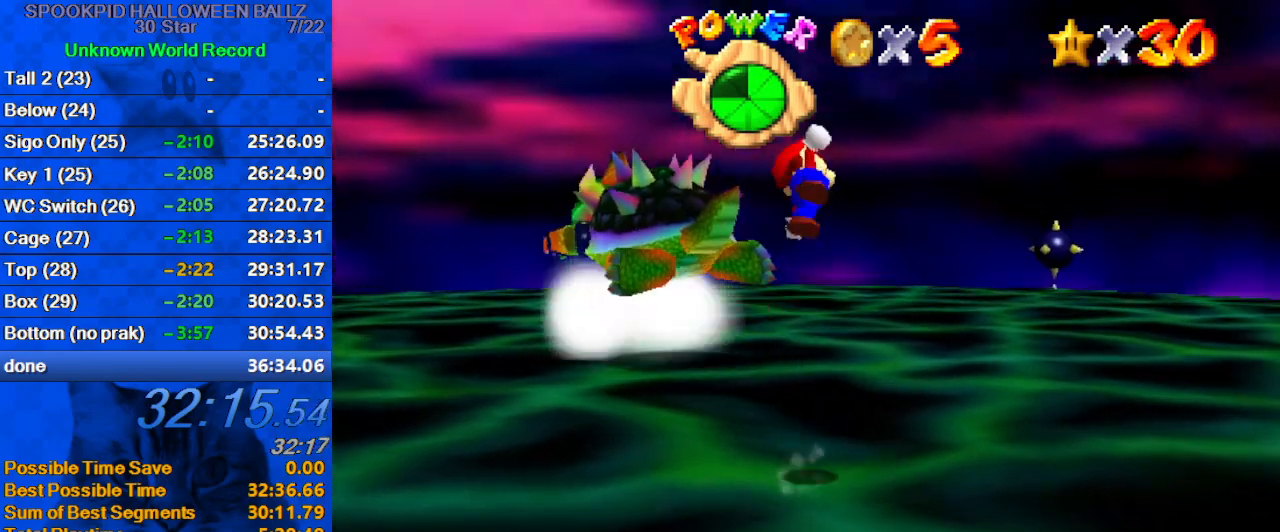
{"keys": ["ctrl", "left", "shift", "up"], "events": [[67, "a", "down"], [100, "left", "down"], [200, "a", "up"], [267, "left", "up"], [267, "up", "up"], [367, "left", "down"], [433, "up", "down"], [467, "ctrl", "down"]]}
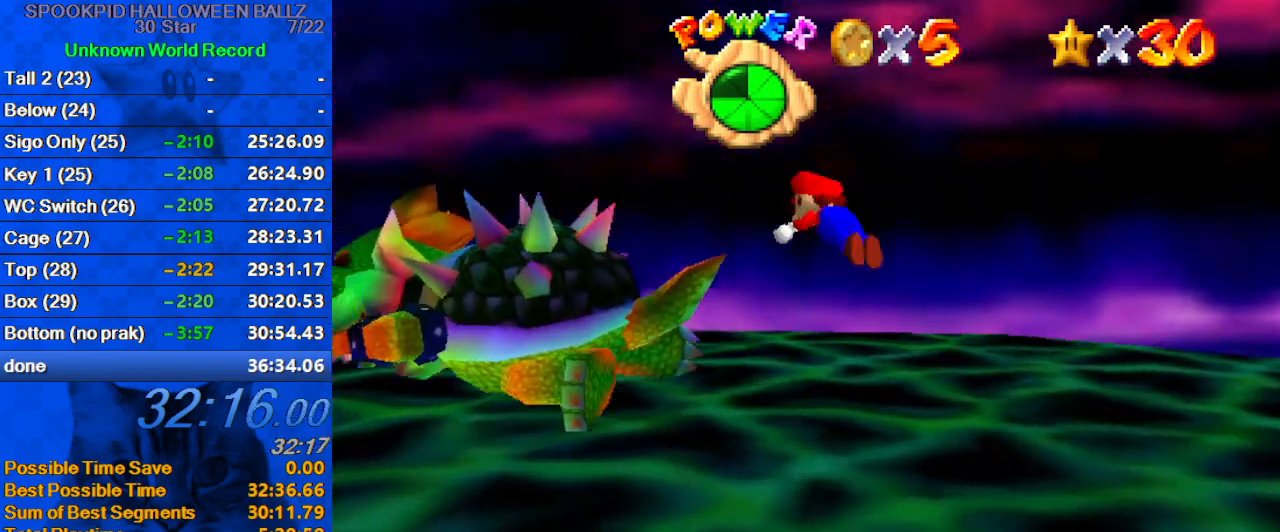
{"keys": ["right"], "events": [[67, "left", "up"], [100, "shift", "up"], [200, "a", "down"], [200, "ctrl", "up"], [300, "right", "down"], [367, "a", "up"], [433, "up", "up"]]}
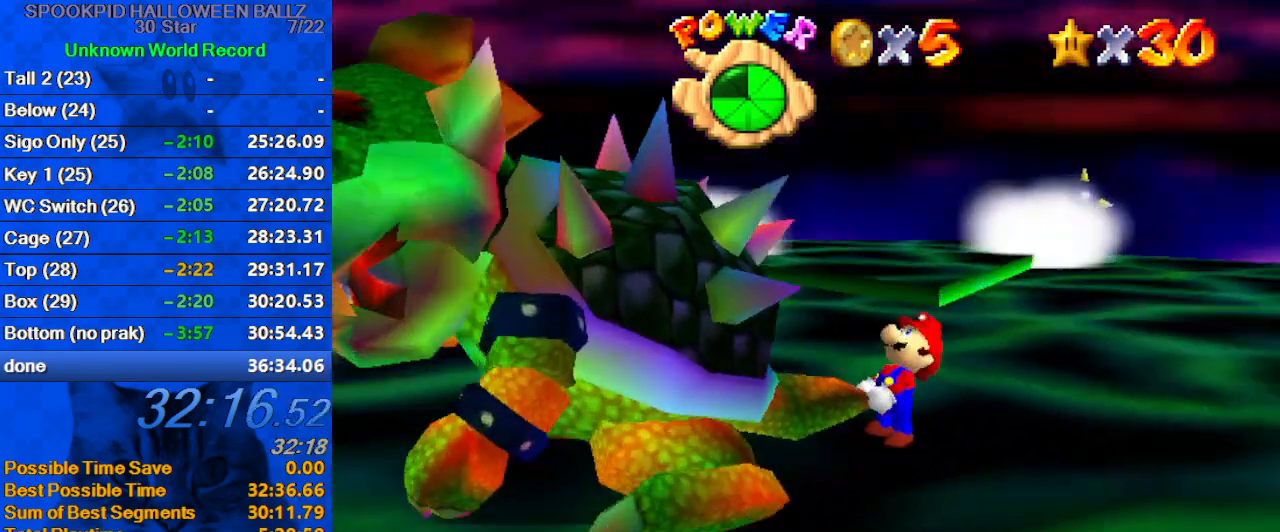
{"keys": ["left", "right"], "events": [[33, "left", "down"], [100, "left", "up"], [167, "left", "down"], [200, "left", "up"], [233, "left", "down"], [300, "left", "up"], [333, "left", "down"], [400, "left", "up"], [500, "left", "down"]]}